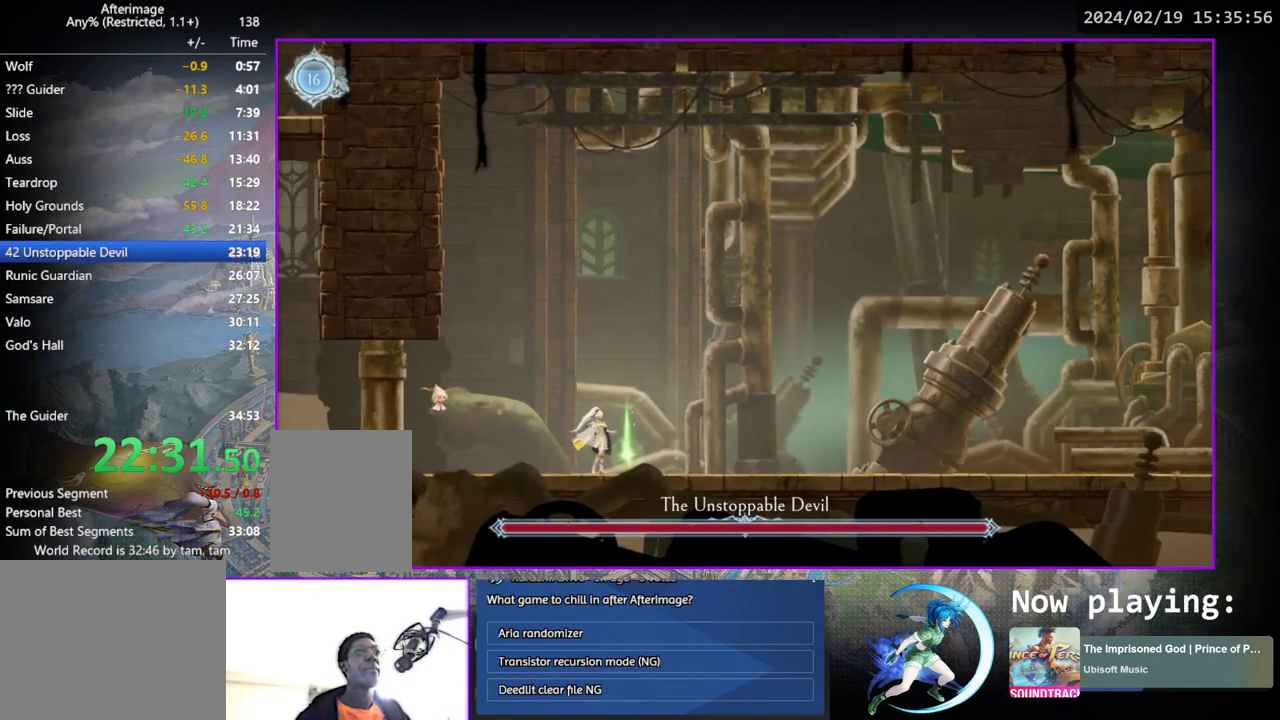
Gameplay with a controller (PlayStation layout); each line is a JSON object with the inputs held at the frame after it. "events" lists button and stick changes between this image and that frame as [ms after this image, input, new state], when the widget could be followed in between. Not read: L3 R3.
{"buttons": [], "left_stick": "center", "right_stick": "center", "events": [[33, "DPAD_RIGHT", "down"], [117, "DPAD_RIGHT", "up"], [150, "DPAD_UP", "down"], [167, "CROSS", "down"], [233, "CROSS", "up"], [250, "DPAD_UP", "up"], [350, "START", "down"], [500, "START", "up"]]}
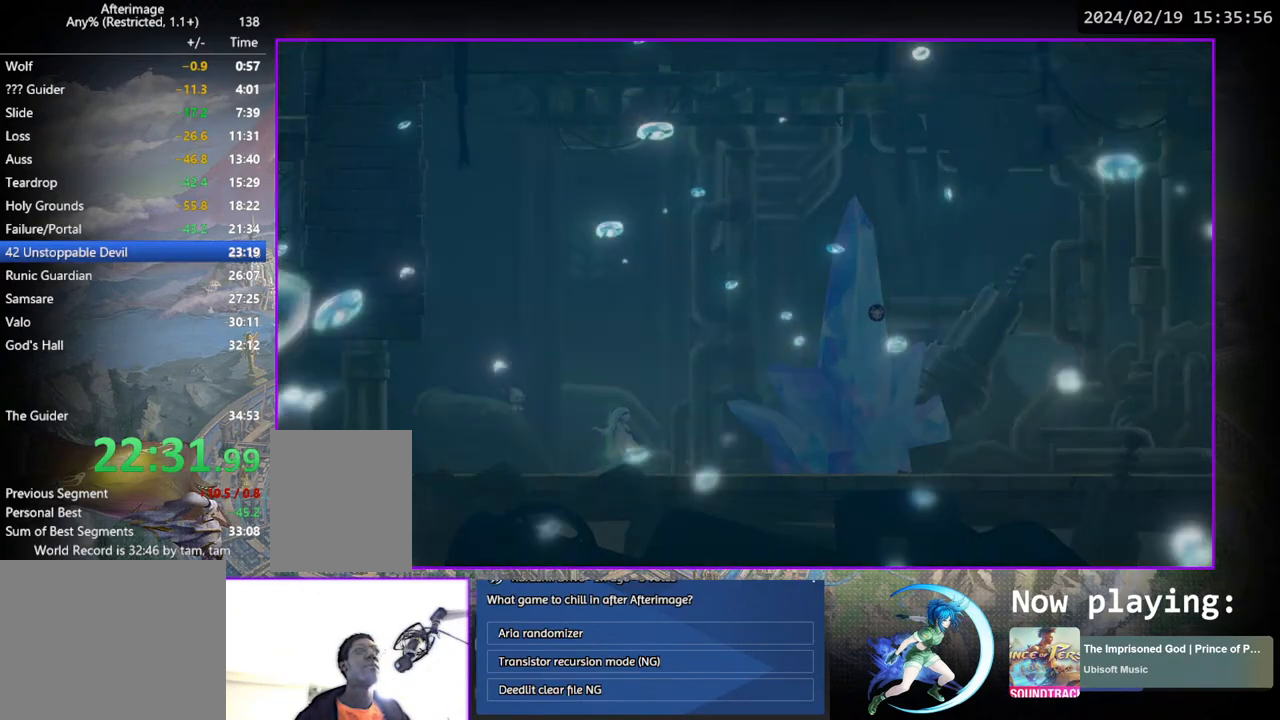
{"buttons": [], "left_stick": "center", "right_stick": "center", "events": []}
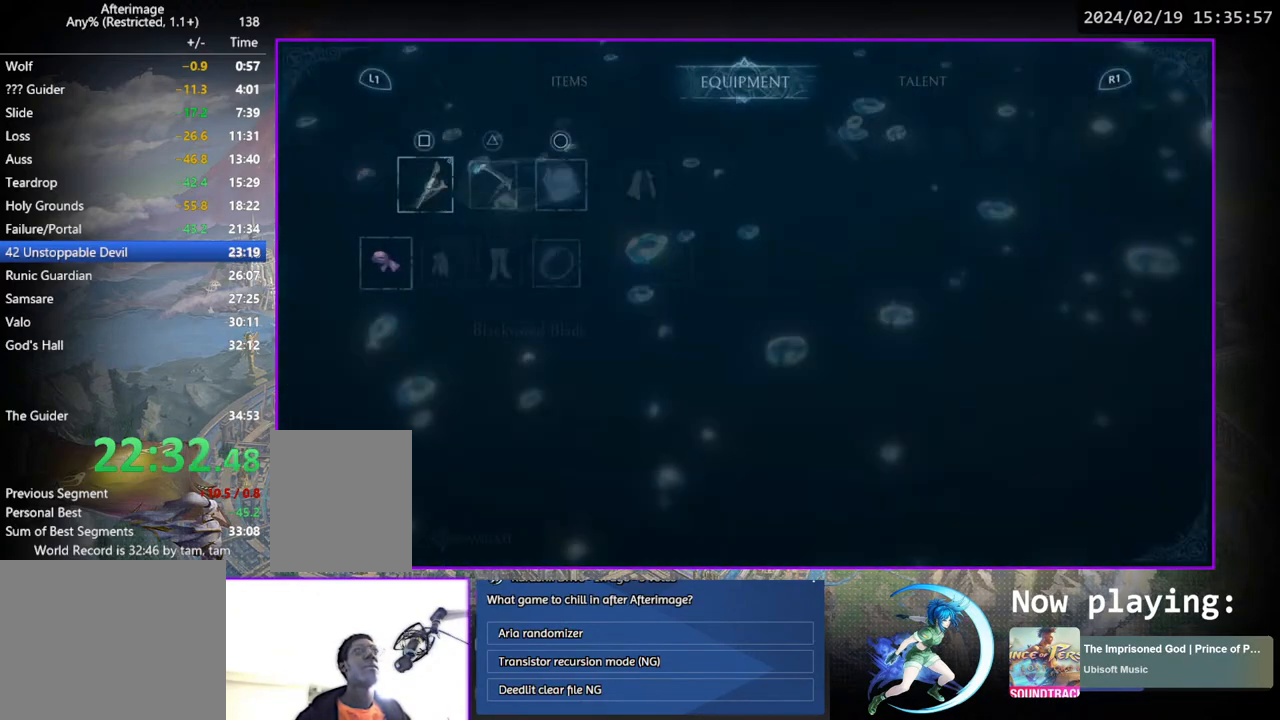
{"buttons": [], "left_stick": "center", "right_stick": "center", "events": [[150, "DPAD_LEFT", "down"], [200, "DPAD_LEFT", "up"], [367, "DPAD_RIGHT", "down"], [433, "DPAD_RIGHT", "up"]]}
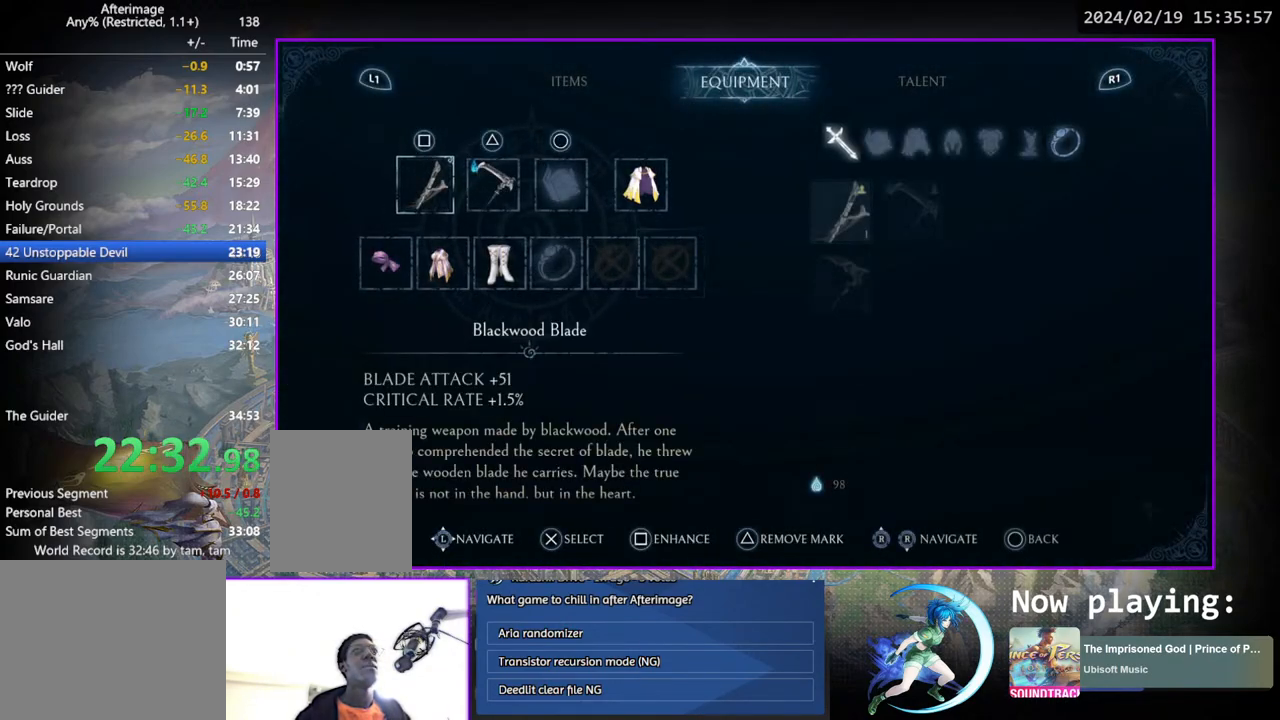
{"buttons": [], "left_stick": "center", "right_stick": "center", "events": [[83, "CROSS", "down"], [167, "CROSS", "up"], [233, "DPAD_RIGHT", "down"], [300, "DPAD_RIGHT", "up"], [433, "DPAD_DOWN", "down"], [483, "DPAD_DOWN", "up"]]}
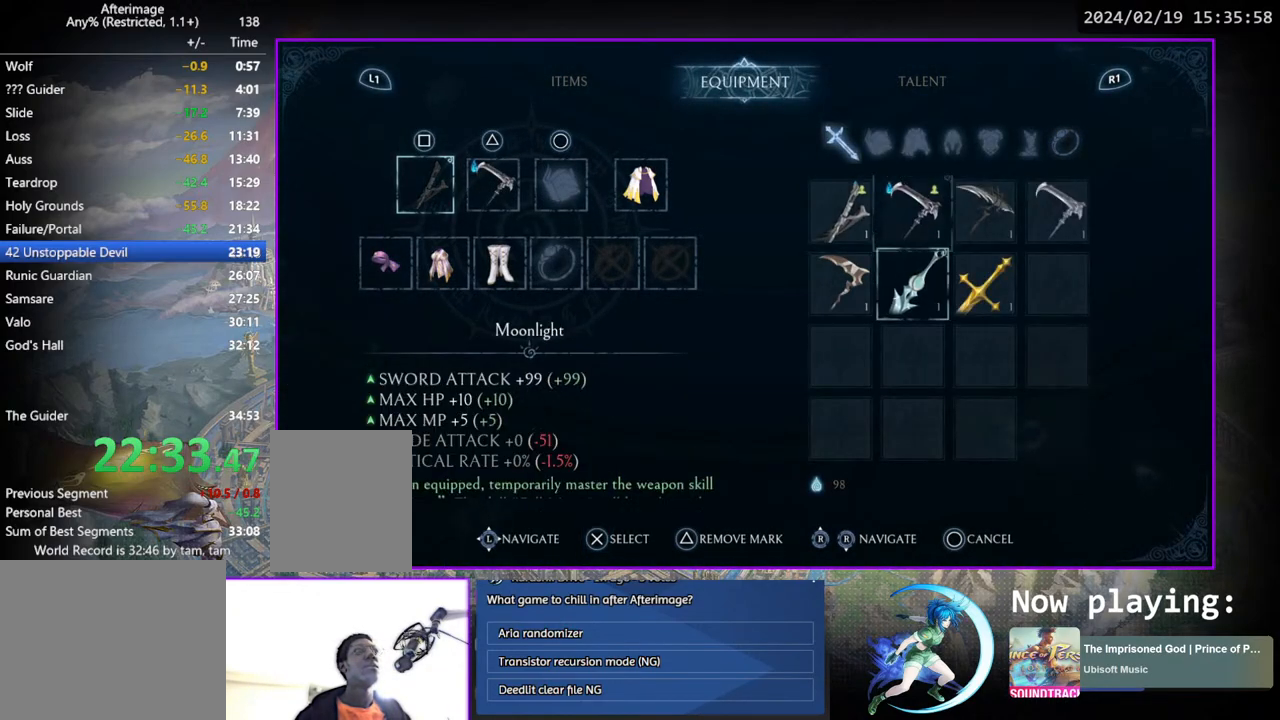
{"buttons": [], "left_stick": "center", "right_stick": "center", "events": [[17, "CROSS", "down"], [83, "CROSS", "up"]]}
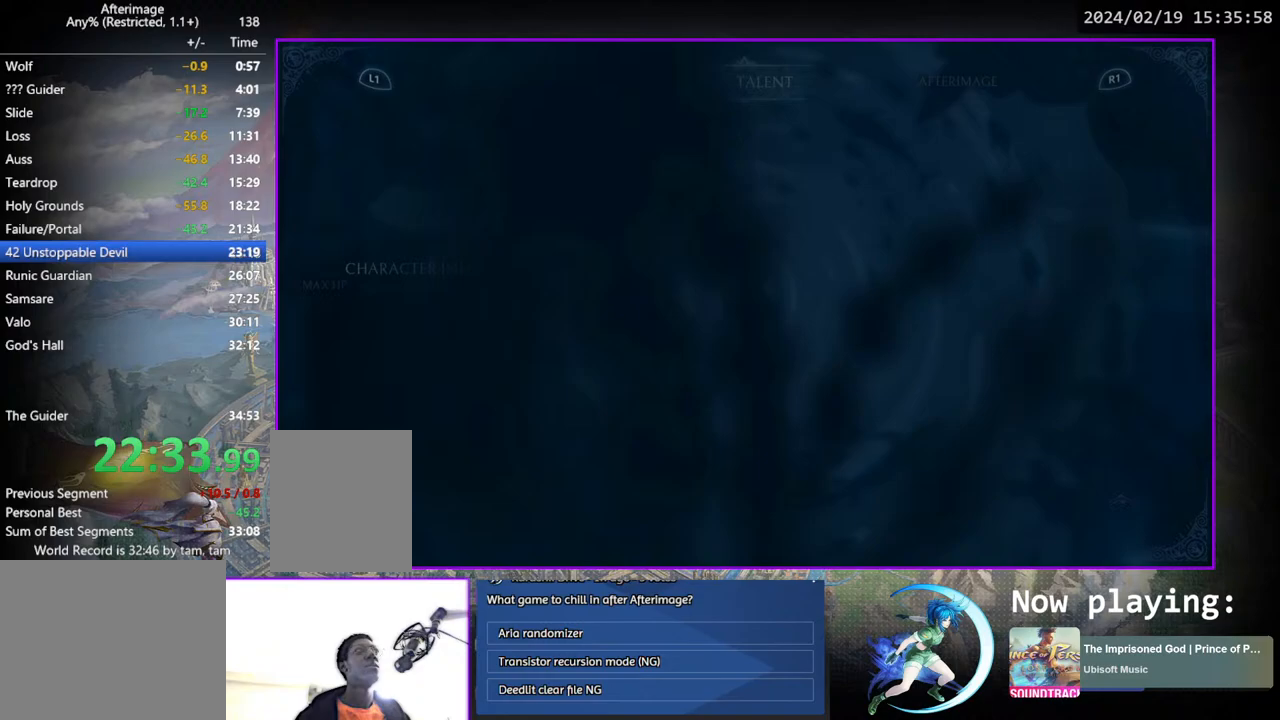
{"buttons": ["DPAD_RIGHT"], "left_stick": "center", "right_stick": "center", "events": [[300, "DPAD_LEFT", "down"], [333, "DPAD_LEFT", "up"], [467, "DPAD_RIGHT", "down"]]}
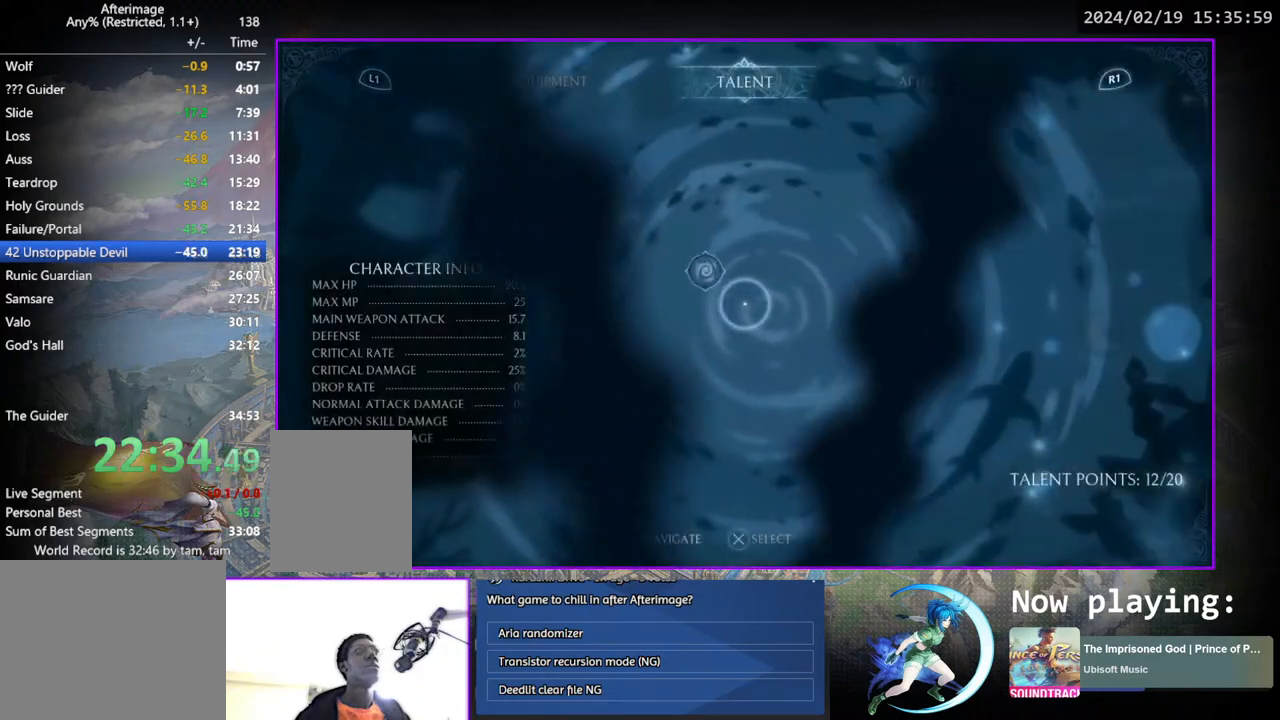
{"buttons": ["DPAD_RIGHT"], "left_stick": "center", "right_stick": "center", "events": [[33, "DPAD_RIGHT", "up"], [100, "DPAD_RIGHT", "down"], [217, "DPAD_RIGHT", "up"], [283, "DPAD_RIGHT", "down"], [367, "DPAD_RIGHT", "up"], [417, "DPAD_RIGHT", "down"]]}
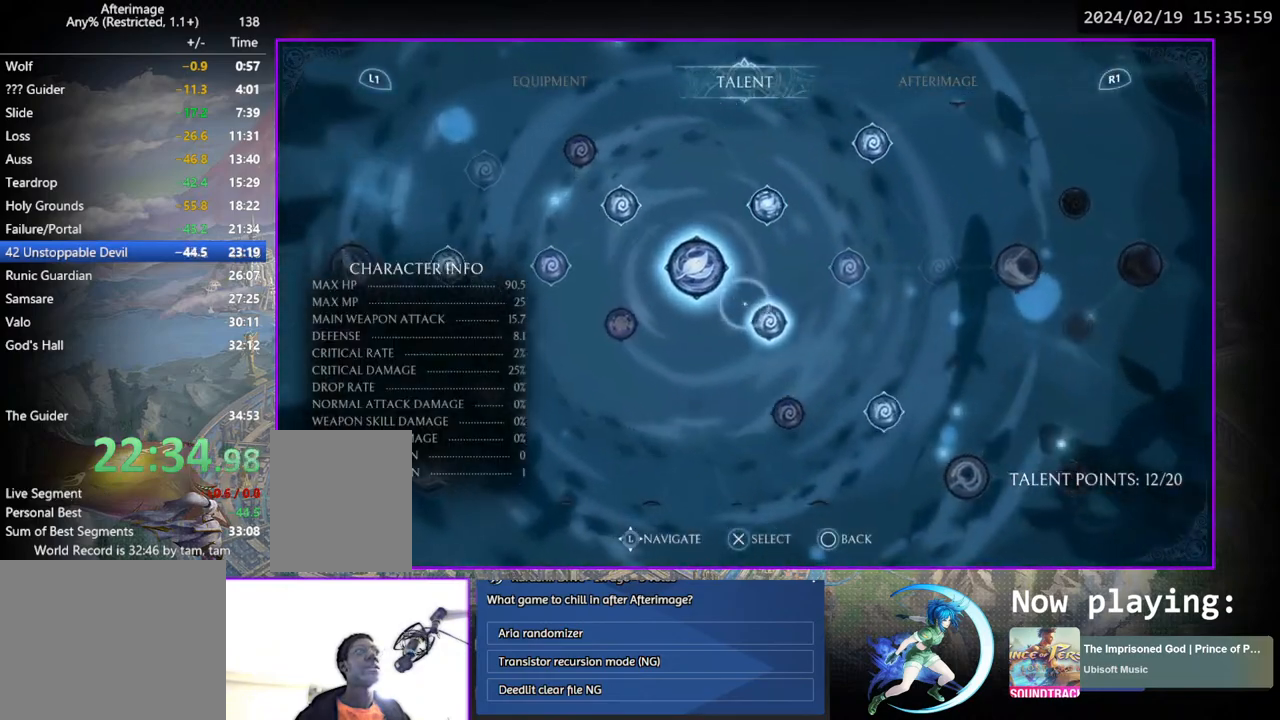
{"buttons": ["DPAD_RIGHT"], "left_stick": "center", "right_stick": "center", "events": [[33, "DPAD_RIGHT", "up"], [83, "DPAD_RIGHT", "down"], [200, "DPAD_RIGHT", "up"], [267, "DPAD_RIGHT", "down"], [367, "DPAD_RIGHT", "up"], [433, "DPAD_RIGHT", "down"]]}
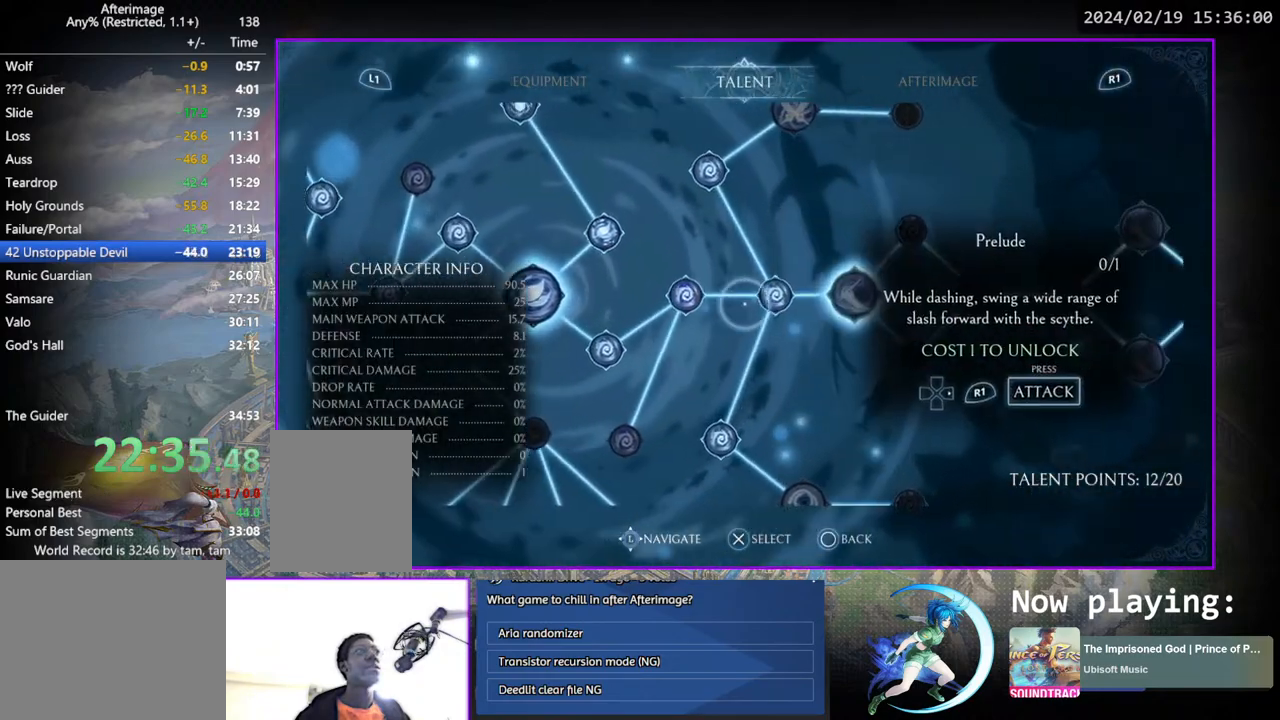
{"buttons": [], "left_stick": "center", "right_stick": "center", "events": [[33, "DPAD_RIGHT", "up"], [167, "CROSS", "down"], [233, "CROSS", "up"], [367, "SQUARE", "down"], [450, "SQUARE", "up"]]}
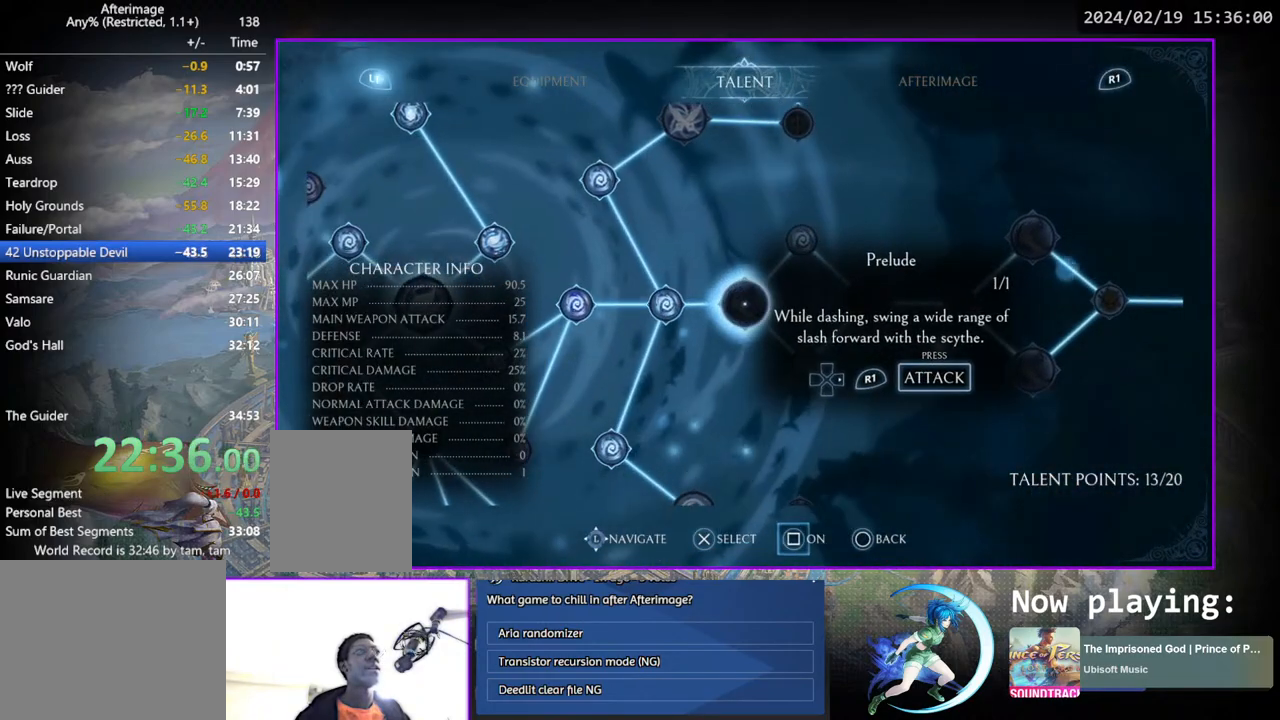
{"buttons": ["DPAD_DOWN"], "left_stick": "center", "right_stick": "center", "events": [[150, "DPAD_RIGHT", "down"], [233, "DPAD_RIGHT", "up"], [367, "CROSS", "down"], [433, "CROSS", "up"], [500, "DPAD_DOWN", "down"]]}
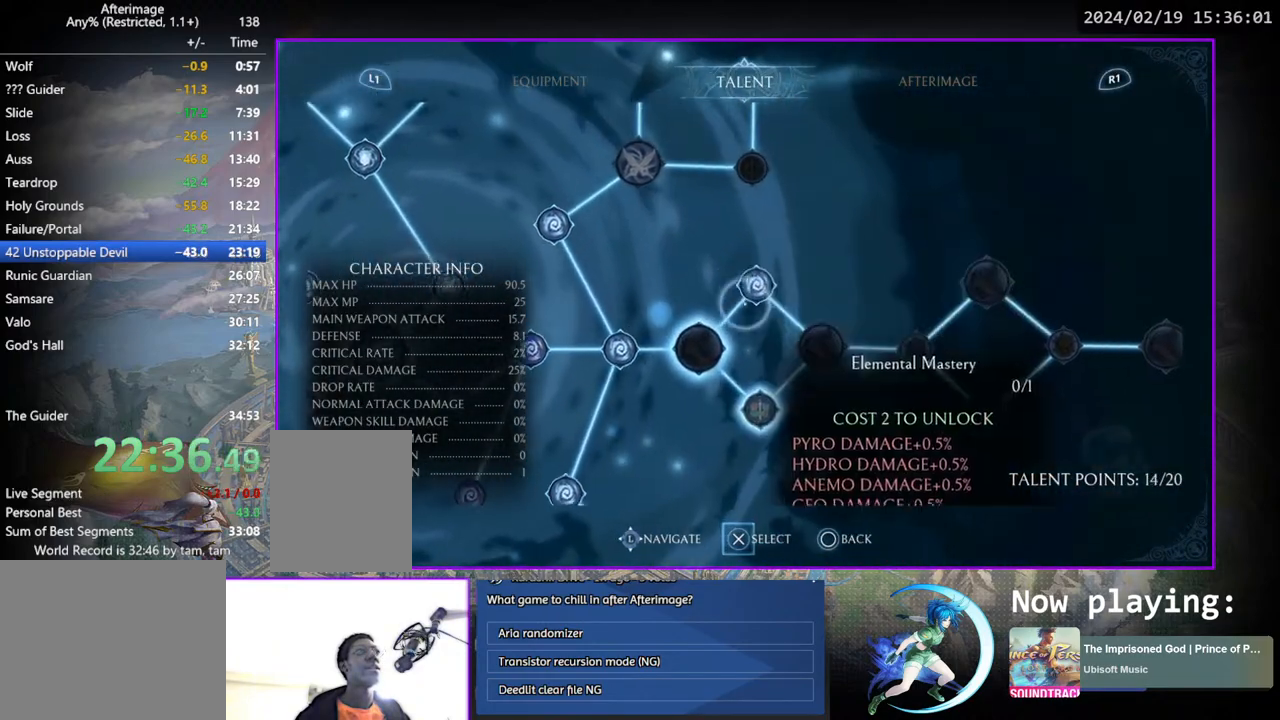
{"buttons": ["DPAD_LEFT"], "left_stick": "center", "right_stick": "center", "events": [[67, "DPAD_DOWN", "up"], [150, "CROSS", "down"], [217, "CROSS", "up"], [317, "DPAD_LEFT", "down"], [383, "DPAD_LEFT", "up"], [450, "DPAD_LEFT", "down"]]}
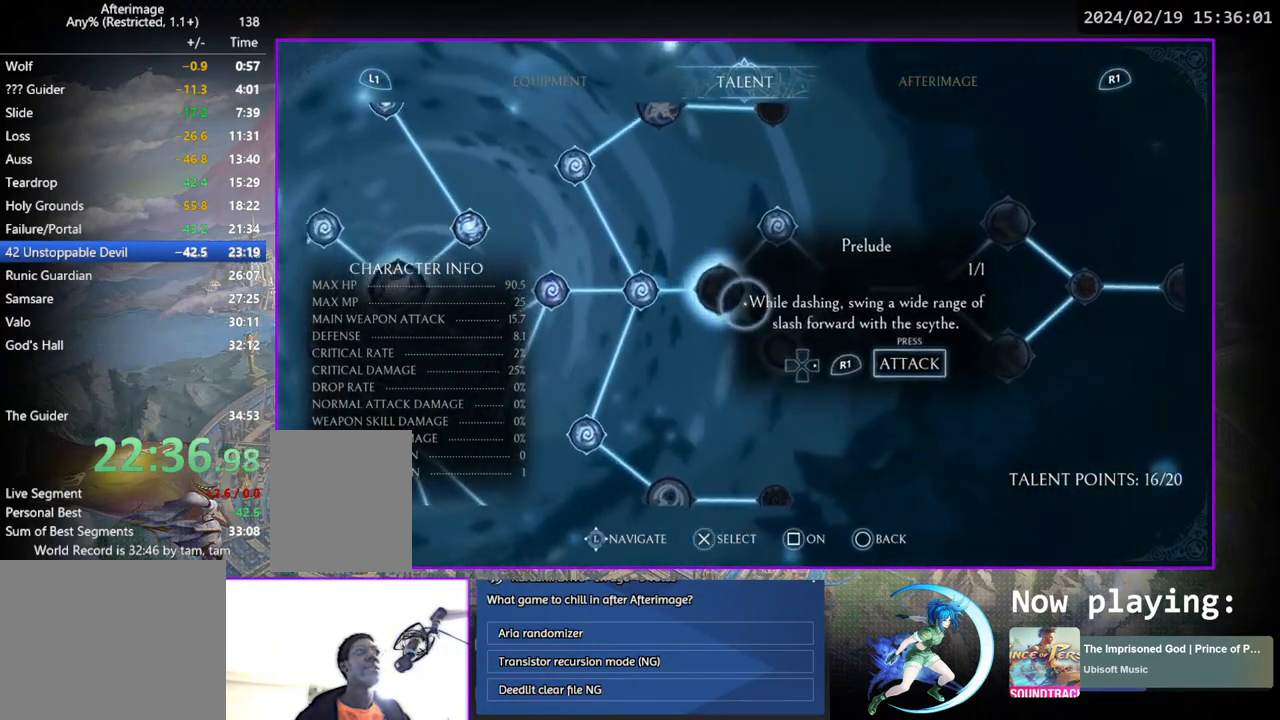
{"buttons": ["DPAD_LEFT"], "left_stick": "center", "right_stick": "center", "events": [[67, "DPAD_LEFT", "up"], [133, "DPAD_LEFT", "down"], [217, "DPAD_LEFT", "up"], [267, "DPAD_LEFT", "down"], [367, "DPAD_LEFT", "up"], [433, "DPAD_LEFT", "down"]]}
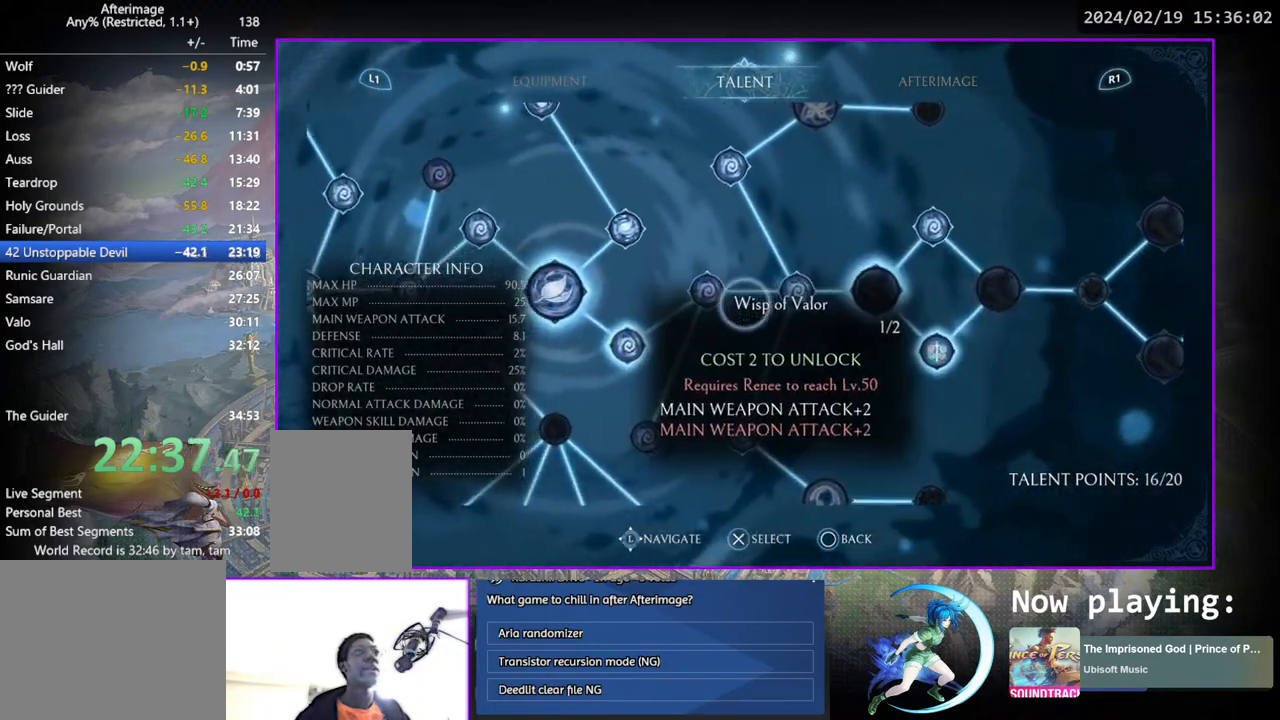
{"buttons": [], "left_stick": "center", "right_stick": "center", "events": [[17, "DPAD_LEFT", "up"], [100, "DPAD_DOWN", "down"], [200, "DPAD_DOWN", "up"], [367, "CROSS", "down"], [450, "CROSS", "up"]]}
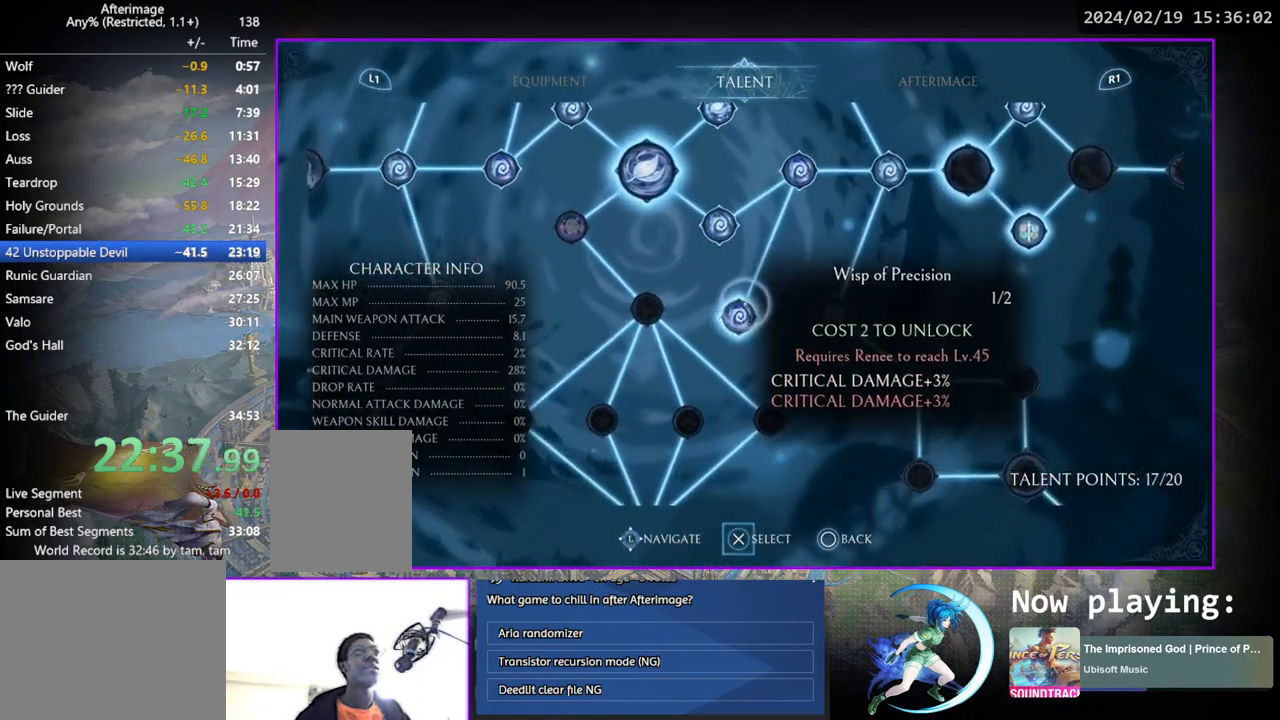
{"buttons": ["DPAD_LEFT"], "left_stick": "center", "right_stick": "center", "events": [[17, "DPAD_UP", "down"], [117, "DPAD_UP", "up"], [250, "DPAD_LEFT", "down"], [333, "DPAD_LEFT", "up"], [400, "DPAD_LEFT", "down"]]}
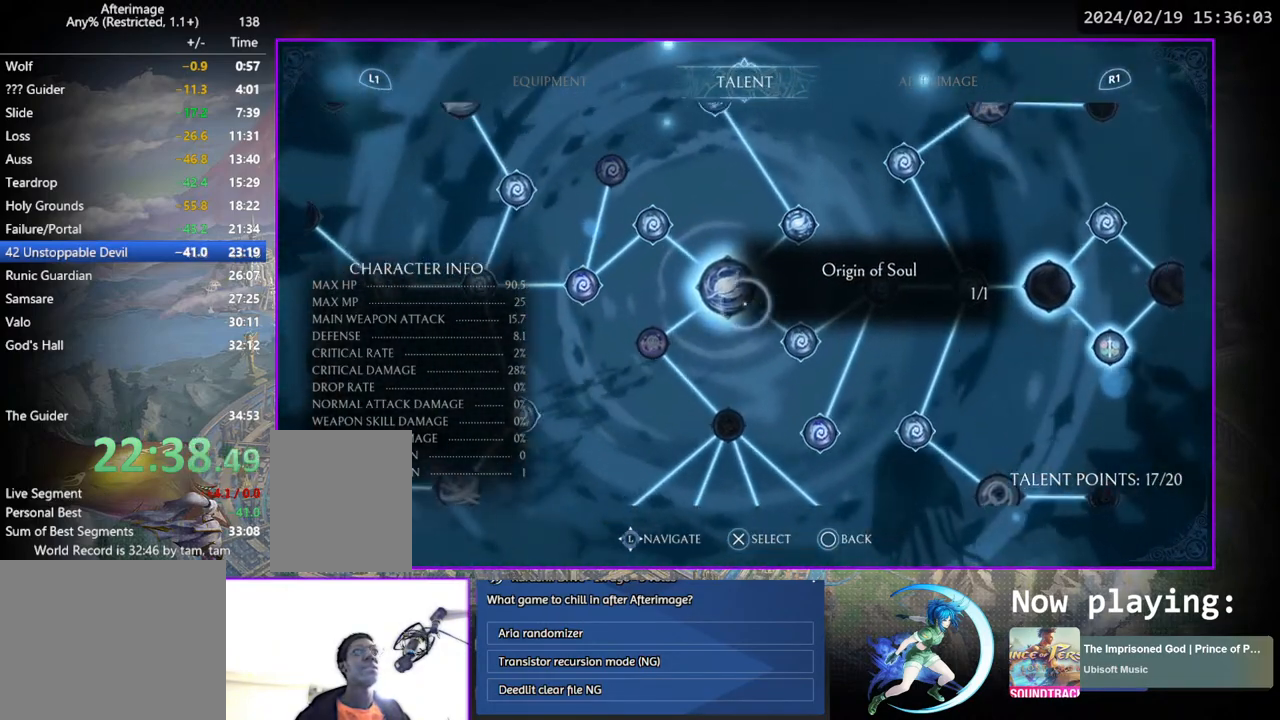
{"buttons": ["DPAD_UP"], "left_stick": "center", "right_stick": "center", "events": [[17, "DPAD_LEFT", "up"], [117, "DPAD_UP", "down"], [250, "DPAD_UP", "up"], [433, "DPAD_LEFT", "down"], [467, "DPAD_LEFT", "up"], [483, "DPAD_UP", "down"]]}
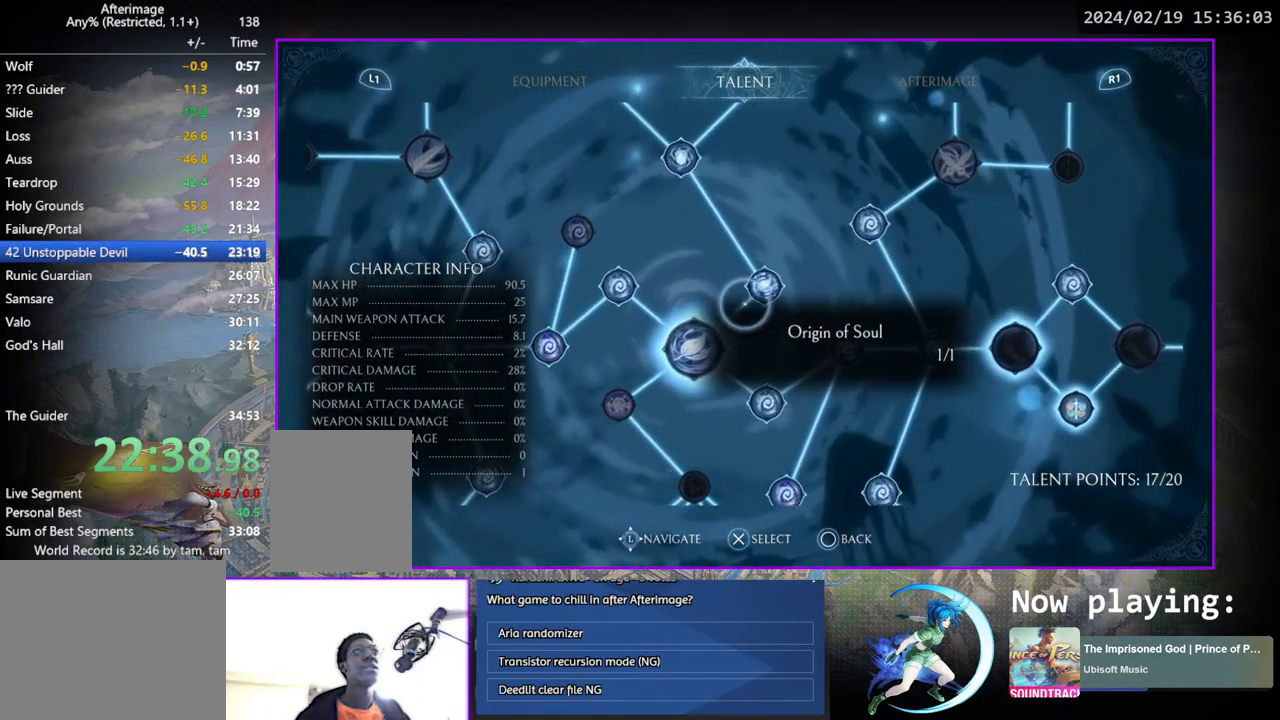
{"buttons": [], "left_stick": "center", "right_stick": "center", "events": [[33, "DPAD_UP", "up"], [233, "DPAD_UP", "down"], [350, "DPAD_UP", "up"], [400, "DPAD_UP", "down"], [483, "DPAD_UP", "up"]]}
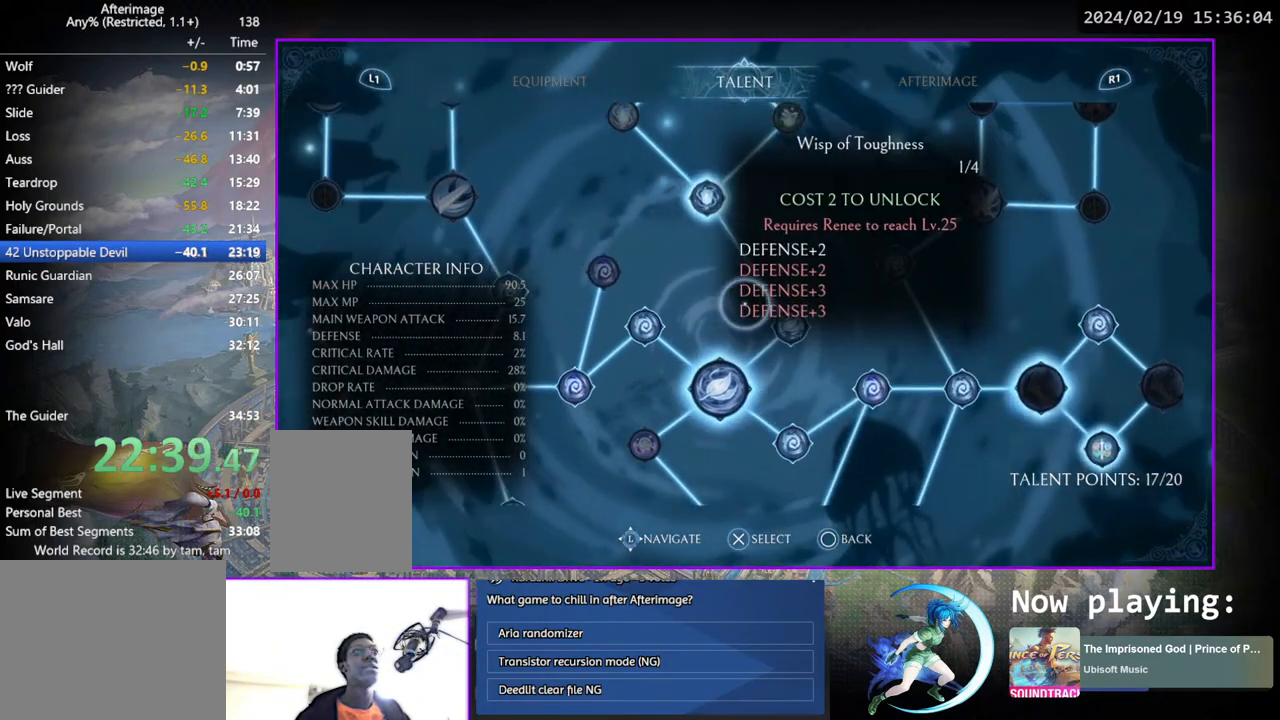
{"buttons": ["DPAD_LEFT"], "left_stick": "center", "right_stick": "center", "events": [[183, "DPAD_LEFT", "down"], [267, "DPAD_LEFT", "up"], [500, "DPAD_LEFT", "down"]]}
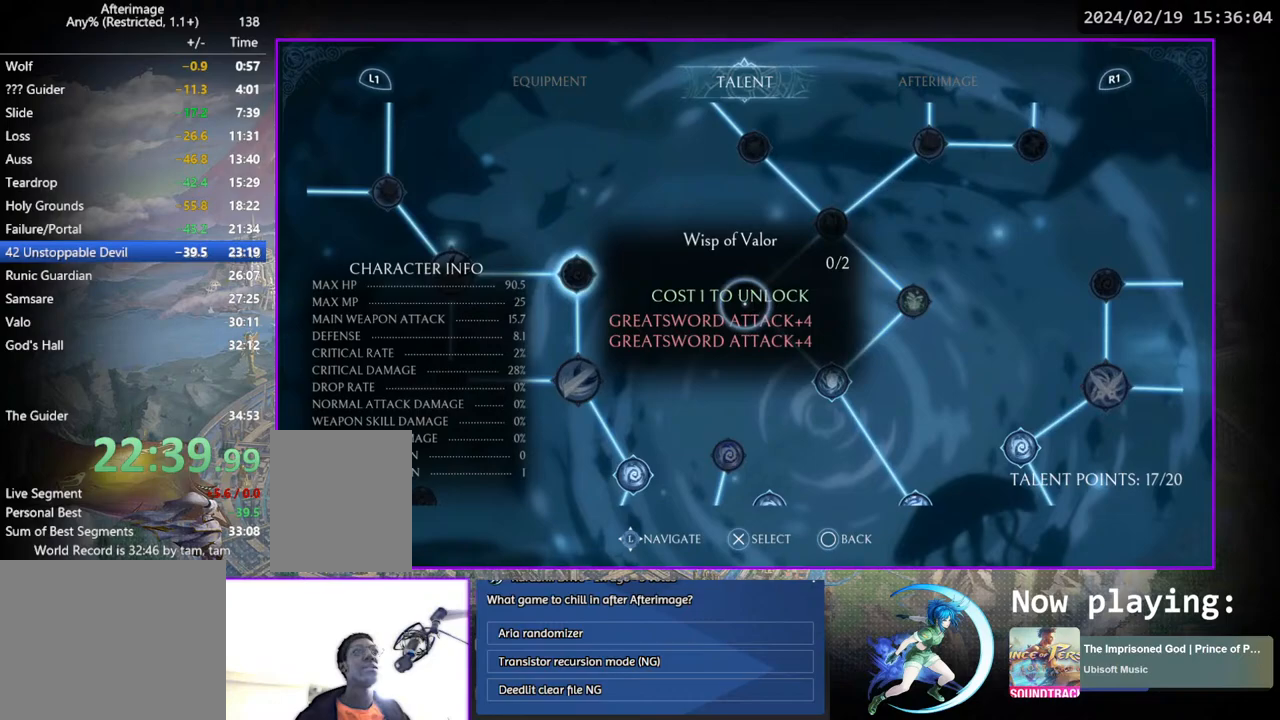
{"buttons": [], "left_stick": "center", "right_stick": "center", "events": [[33, "DPAD_LEFT", "up"], [150, "DPAD_DOWN", "down"], [283, "DPAD_DOWN", "up"]]}
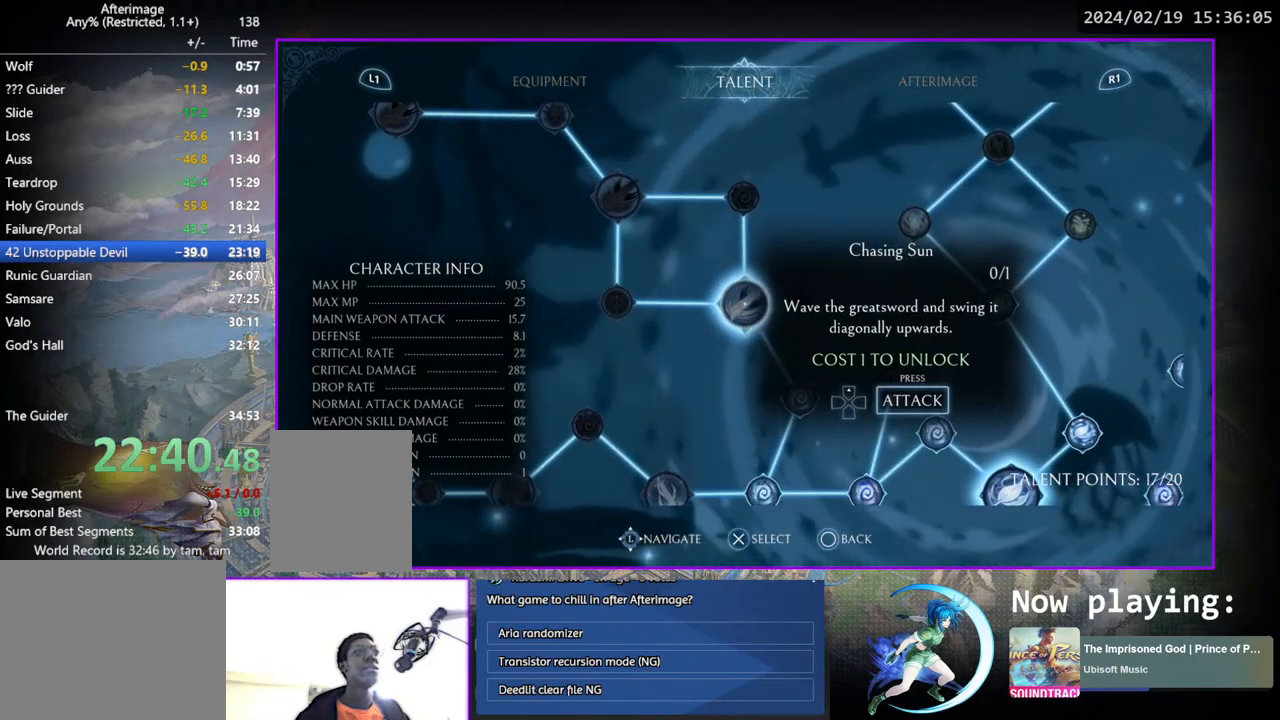
{"buttons": [], "left_stick": "center", "right_stick": "center", "events": [[100, "DPAD_RIGHT", "down"], [133, "DPAD_RIGHT", "up"], [283, "DPAD_DOWN", "down"], [433, "DPAD_DOWN", "up"]]}
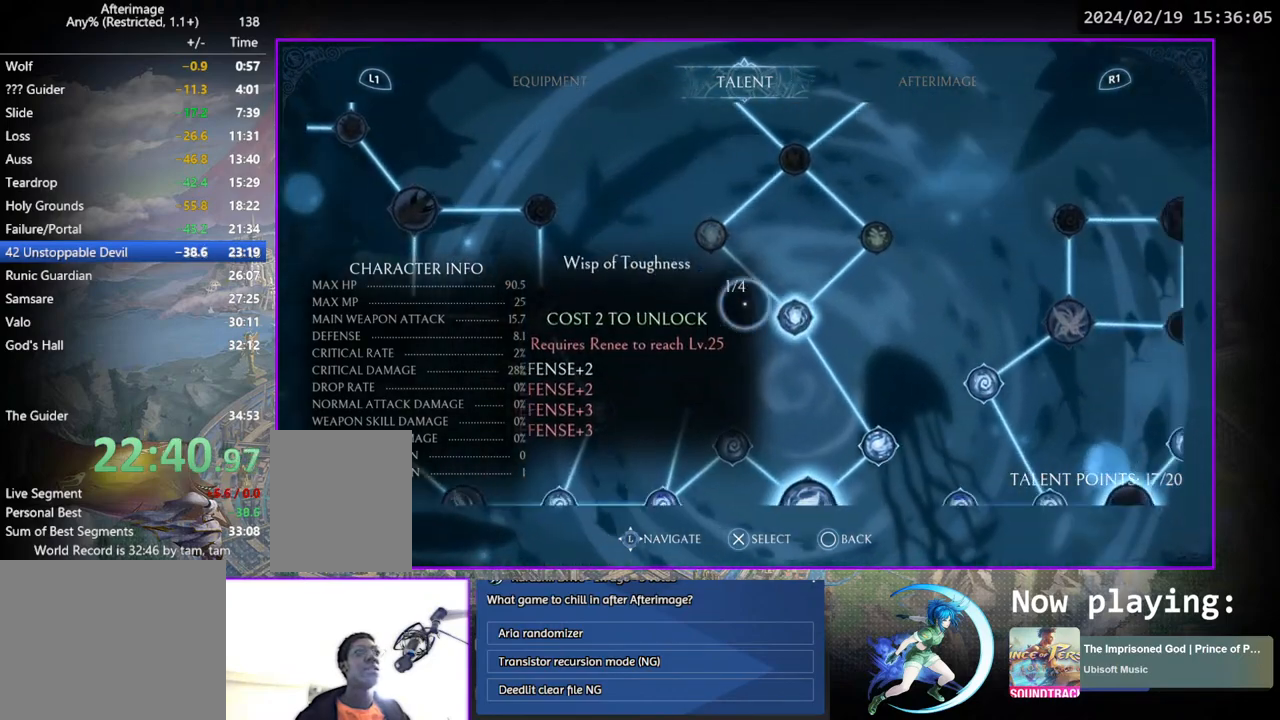
{"buttons": [], "left_stick": "center", "right_stick": "center", "events": [[117, "DPAD_DOWN", "down"], [200, "DPAD_DOWN", "up"], [383, "DPAD_LEFT", "down"], [500, "DPAD_LEFT", "up"]]}
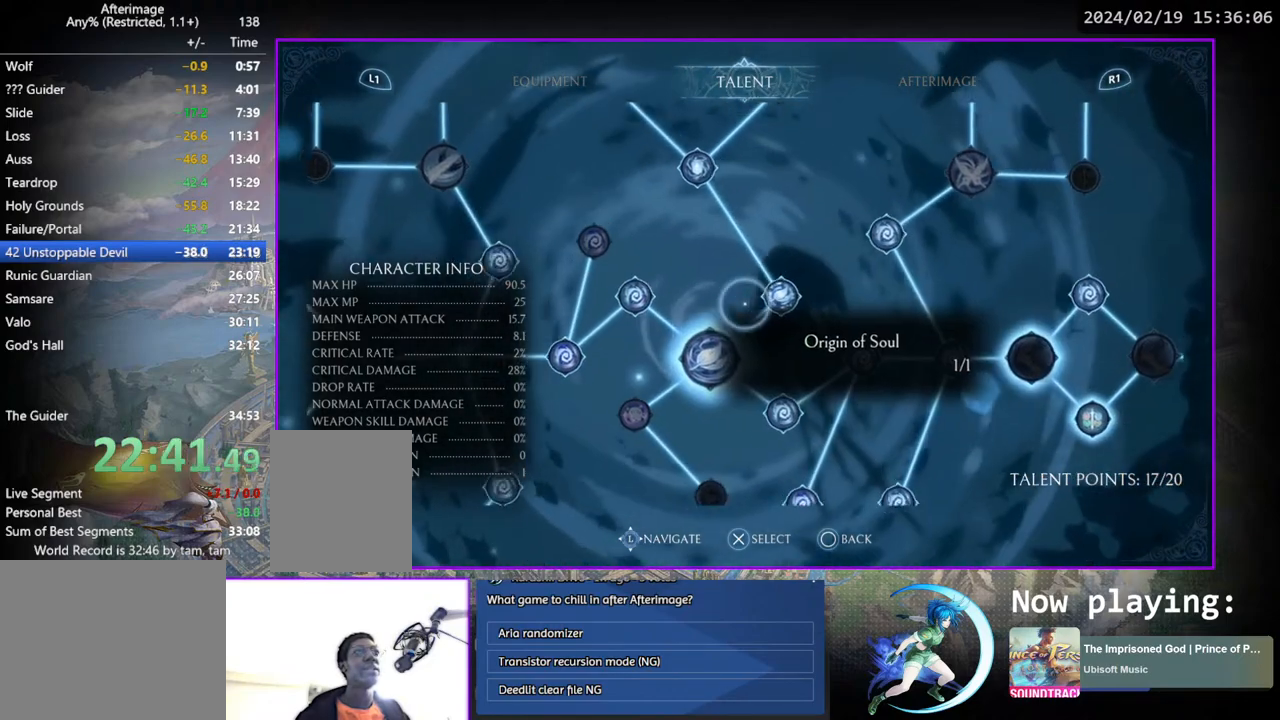
{"buttons": [], "left_stick": "center", "right_stick": "center", "events": [[83, "DPAD_LEFT", "down"], [167, "DPAD_LEFT", "up"], [250, "DPAD_LEFT", "down"], [350, "DPAD_LEFT", "up"]]}
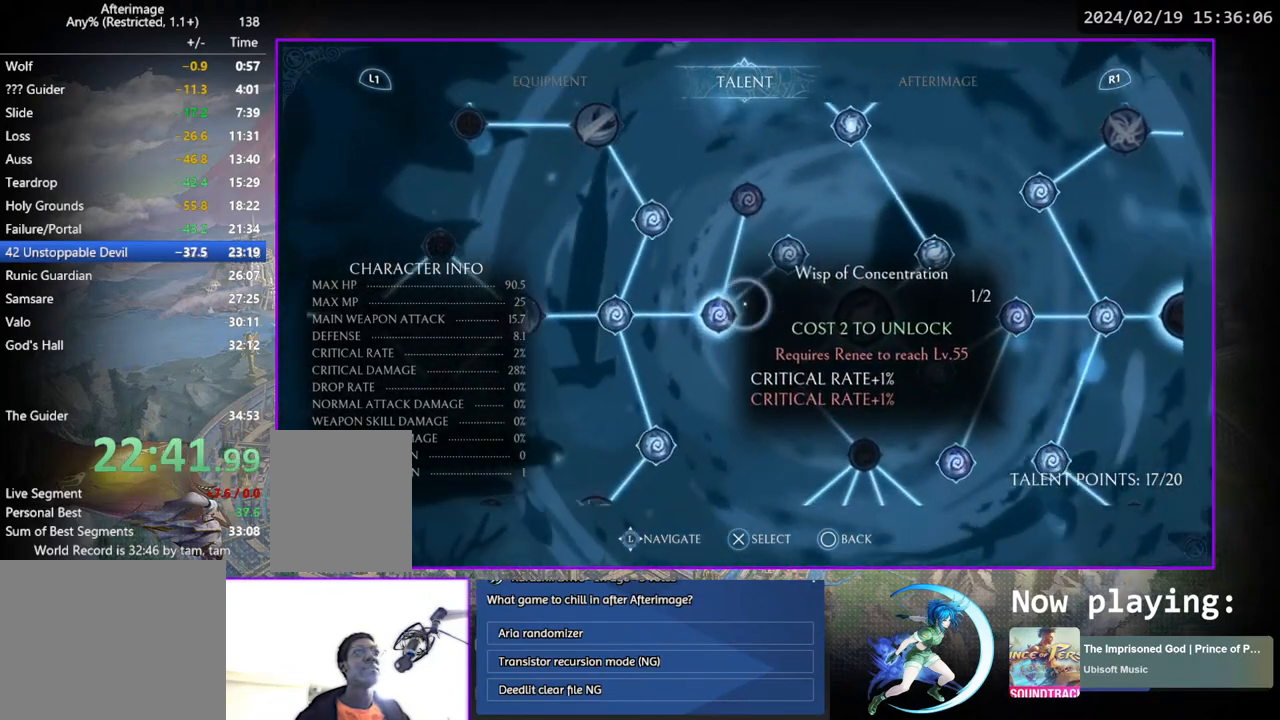
{"buttons": ["DPAD_UP"], "left_stick": "center", "right_stick": "center", "events": [[33, "DPAD_UP", "down"], [133, "DPAD_UP", "up"], [267, "CROSS", "down"], [350, "CROSS", "up"], [417, "DPAD_UP", "down"]]}
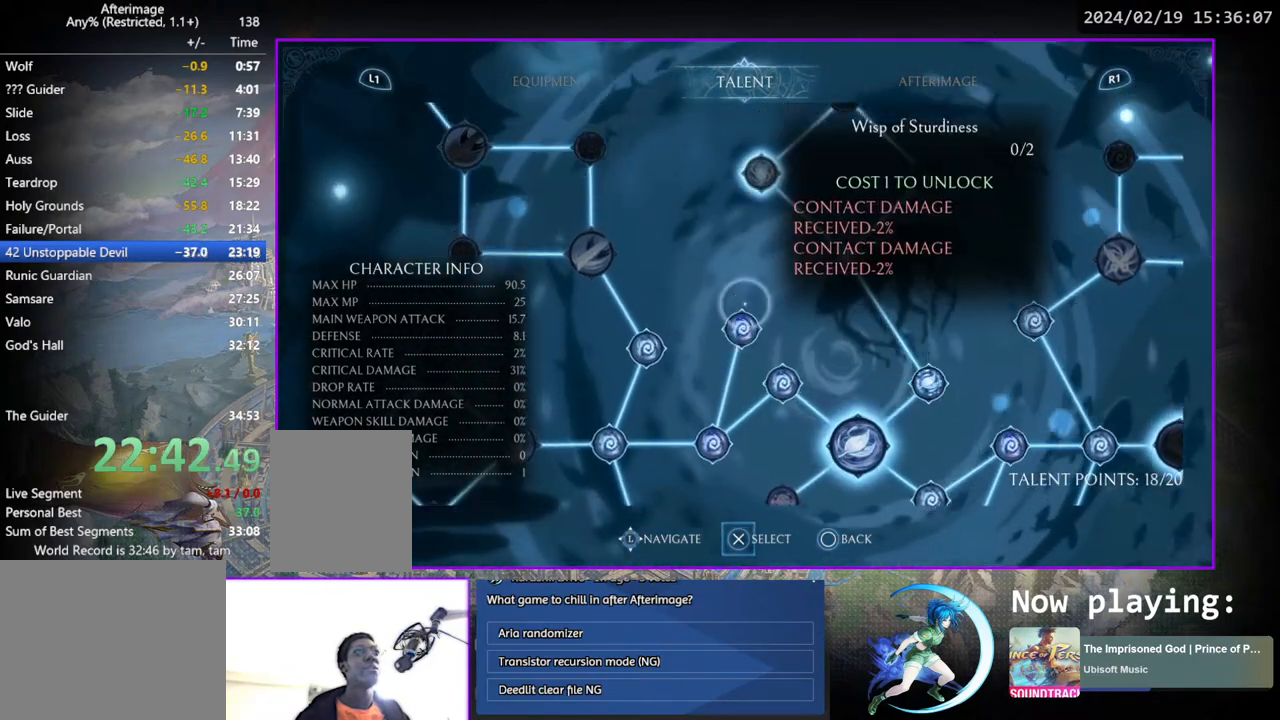
{"buttons": ["DPAD_RIGHT"], "left_stick": "center", "right_stick": "center", "events": [[33, "DPAD_UP", "up"], [333, "CROSS", "down"], [400, "CROSS", "up"], [433, "DPAD_RIGHT", "down"]]}
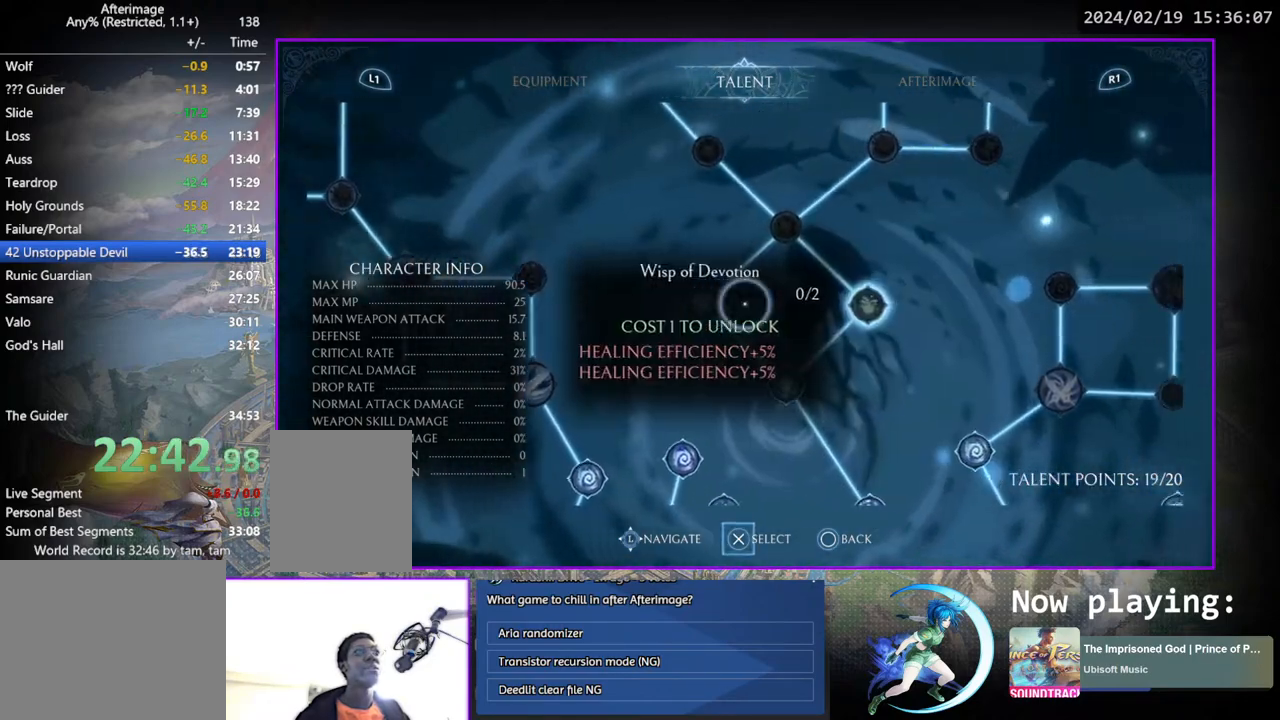
{"buttons": [], "left_stick": "center", "right_stick": "center", "events": [[17, "DPAD_RIGHT", "up"], [150, "CROSS", "down"], [200, "CROSS", "up"], [283, "CIRCLE", "down"], [367, "CIRCLE", "up"]]}
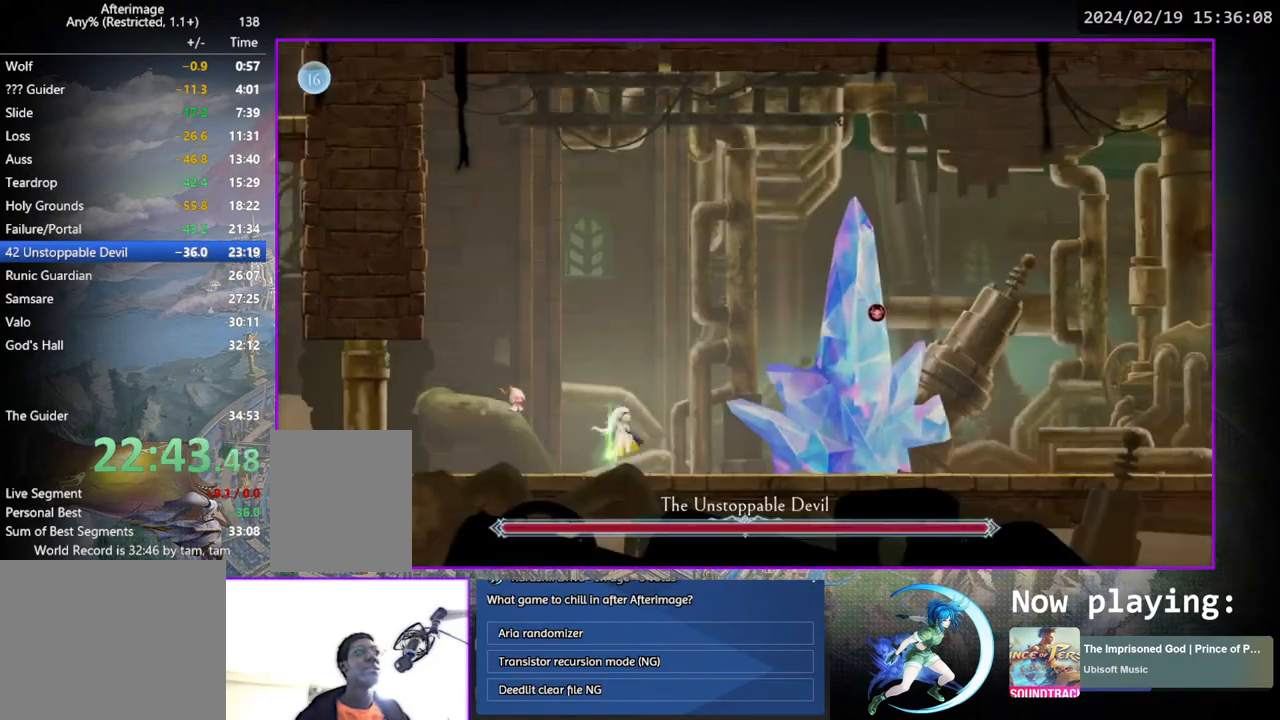
{"buttons": [], "left_stick": "center", "right_stick": "center", "events": [[33, "DPAD_LEFT", "down"], [250, "DPAD_LEFT", "up"]]}
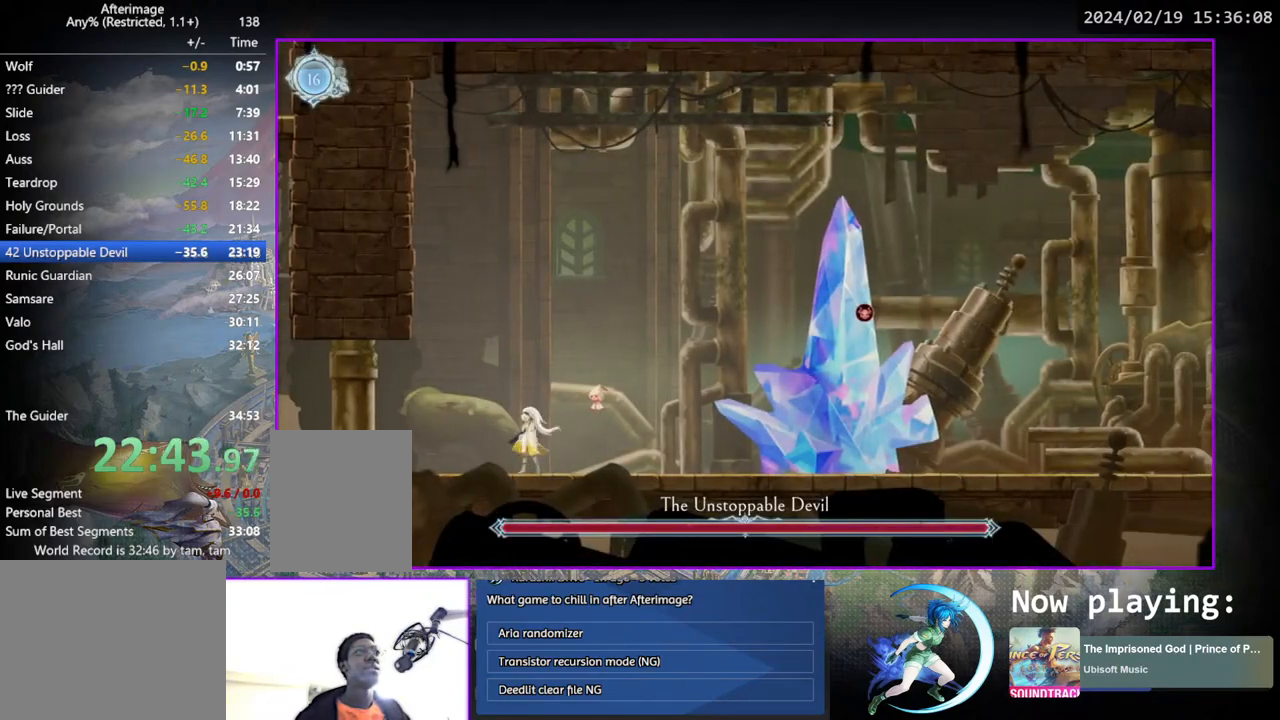
{"buttons": ["DPAD_RIGHT"], "left_stick": "center", "right_stick": "center", "events": [[317, "DPAD_RIGHT", "down"]]}
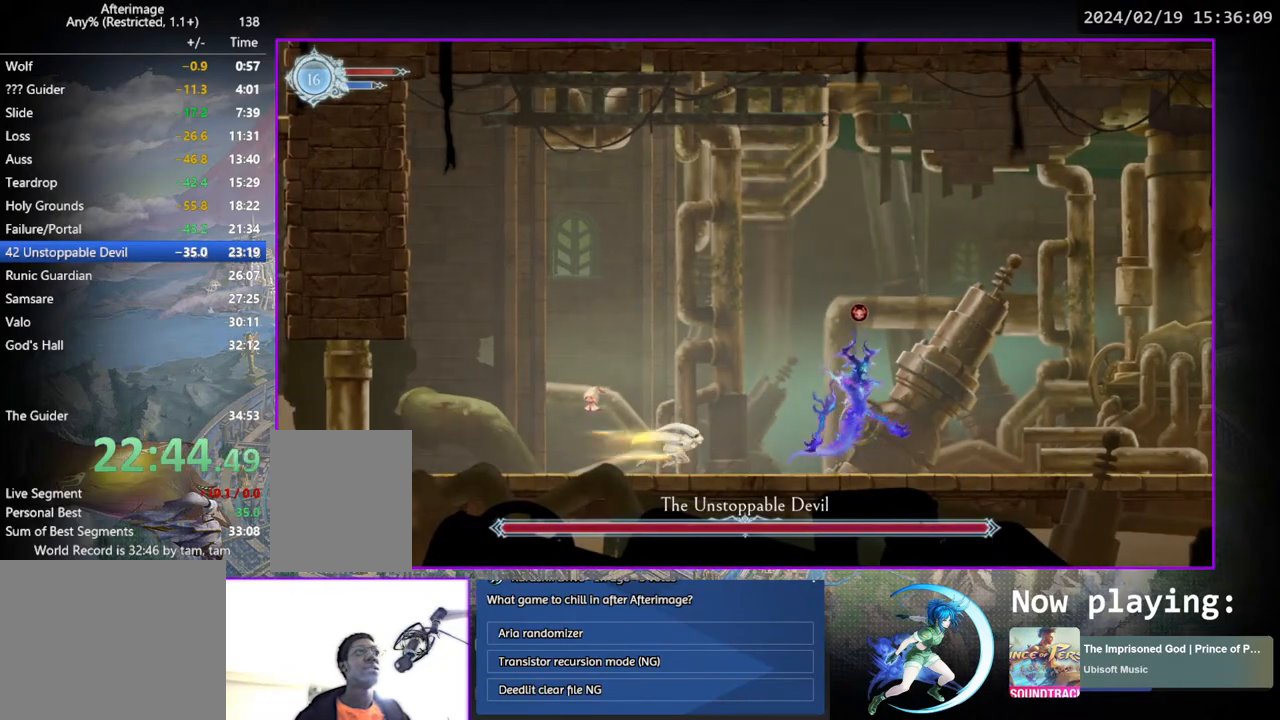
{"buttons": ["TRIANGLE"], "left_stick": "center", "right_stick": "center", "events": [[150, "DPAD_RIGHT", "up"], [167, "TRIANGLE", "down"], [333, "DPAD_DOWN", "down"], [333, "TRIANGLE", "up"], [383, "DPAD_DOWN", "up"], [417, "TRIANGLE", "down"]]}
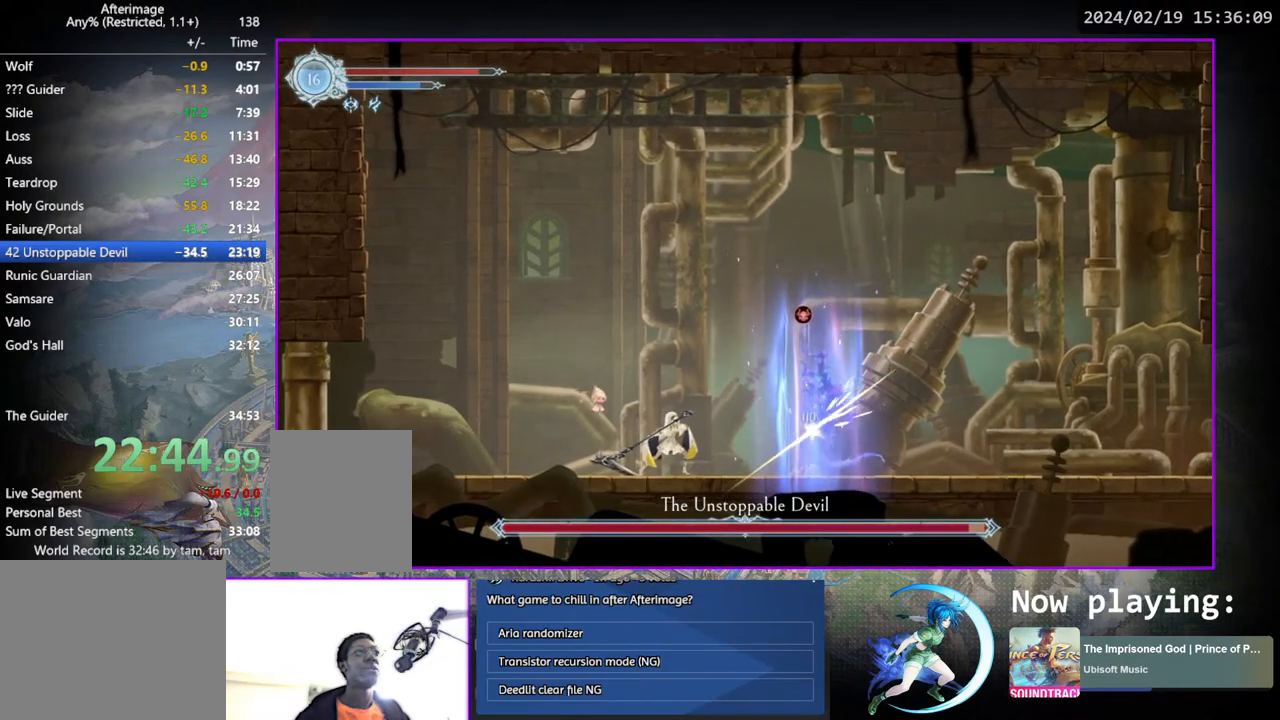
{"buttons": ["TRIANGLE"], "left_stick": "center", "right_stick": "center", "events": [[67, "DPAD_DOWN", "down"], [100, "TRIANGLE", "up"], [117, "DPAD_DOWN", "up"], [150, "TRIANGLE", "down"], [333, "DPAD_DOWN", "down"], [350, "TRIANGLE", "up"], [367, "DPAD_DOWN", "up"], [417, "TRIANGLE", "down"]]}